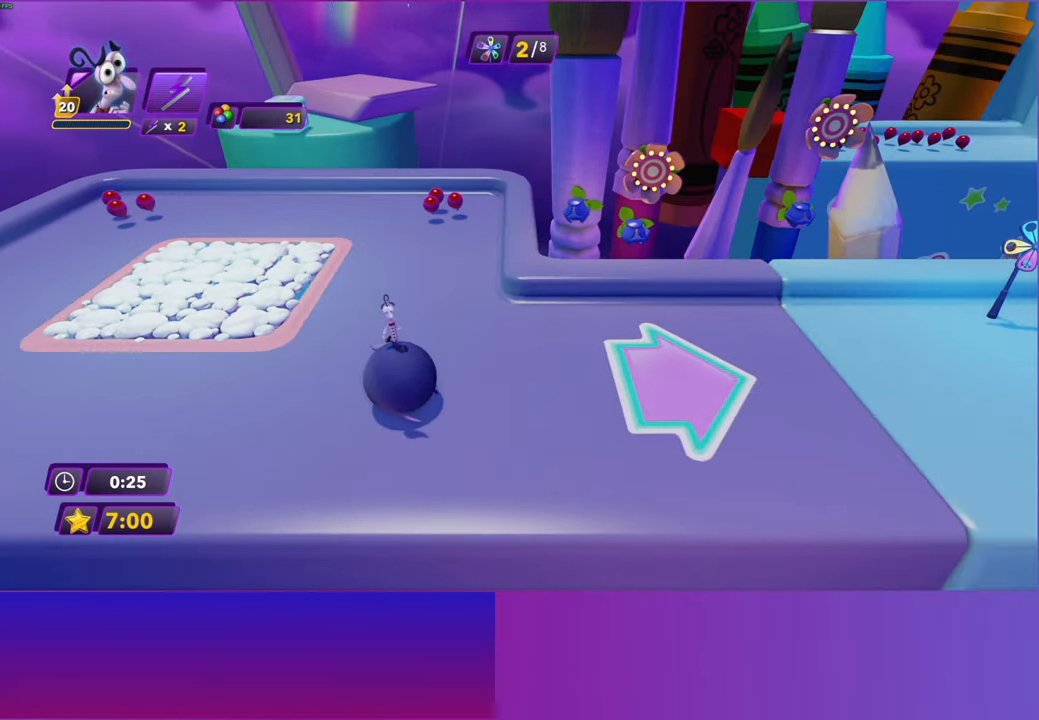
Gameplay with a controller (Xbox layout); each line is a JSON object with the inputs held at the frame after it. "events" lists button and stick changes between this image and that frame as [ms after this image, input, new state], when the widget could be followed in between.
{"buttons": [], "left_stick": "right", "right_stick": "center", "events": []}
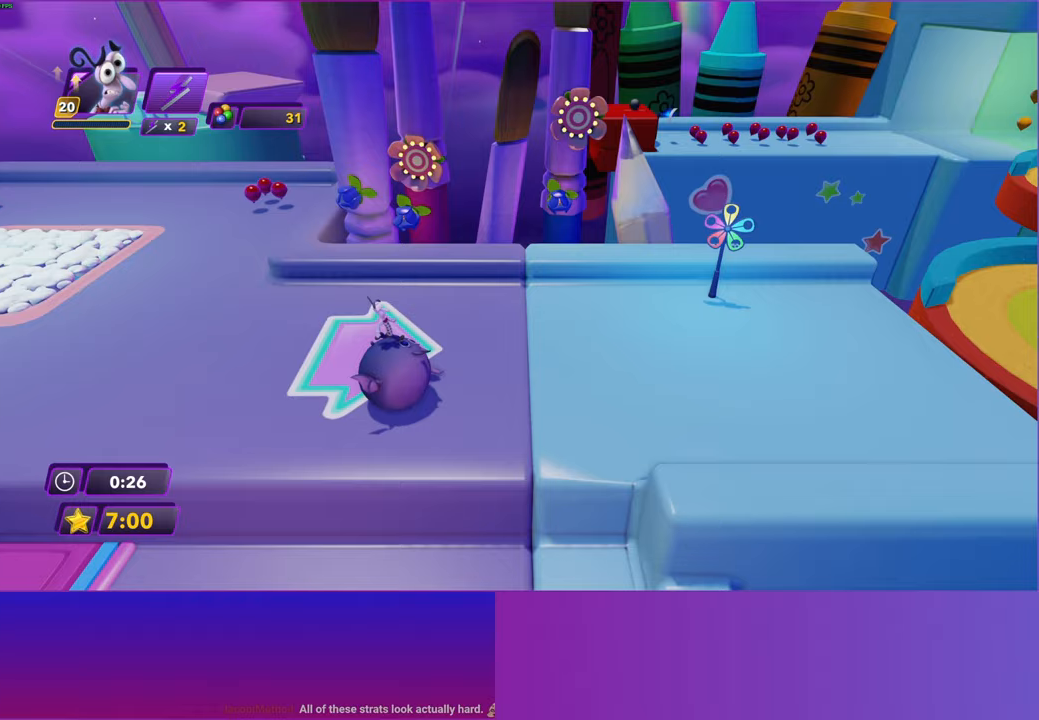
{"buttons": [], "left_stick": "up-right", "right_stick": "center", "events": [[33, "left_stick", "up-right"]]}
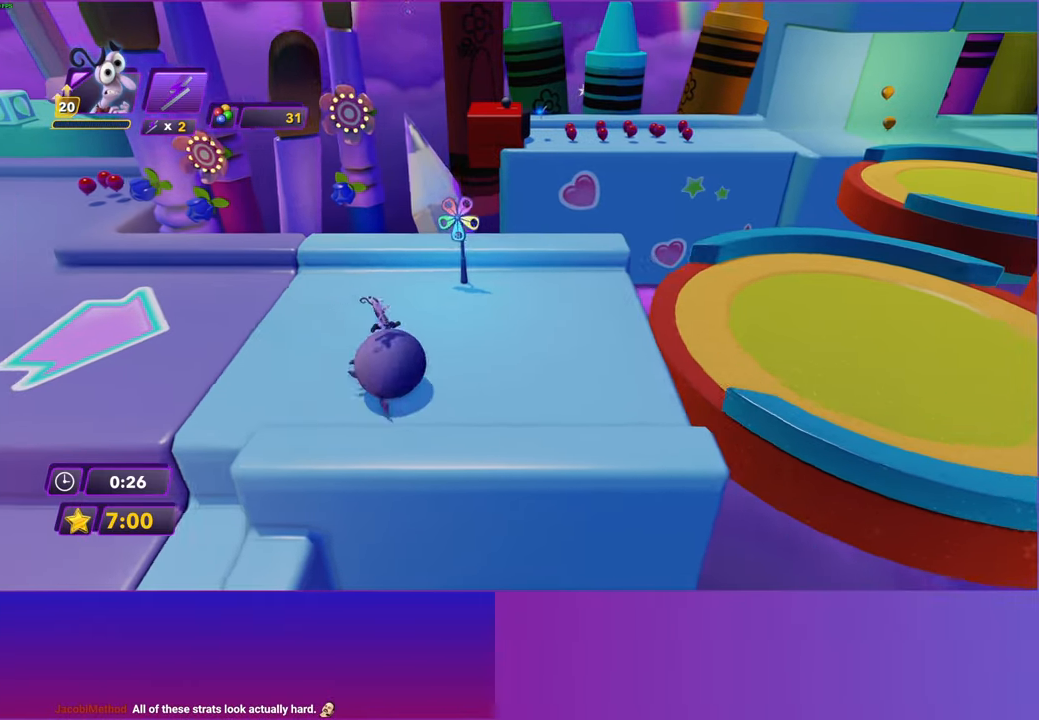
{"buttons": [], "left_stick": "right", "right_stick": "center", "events": [[283, "left_stick", "right"]]}
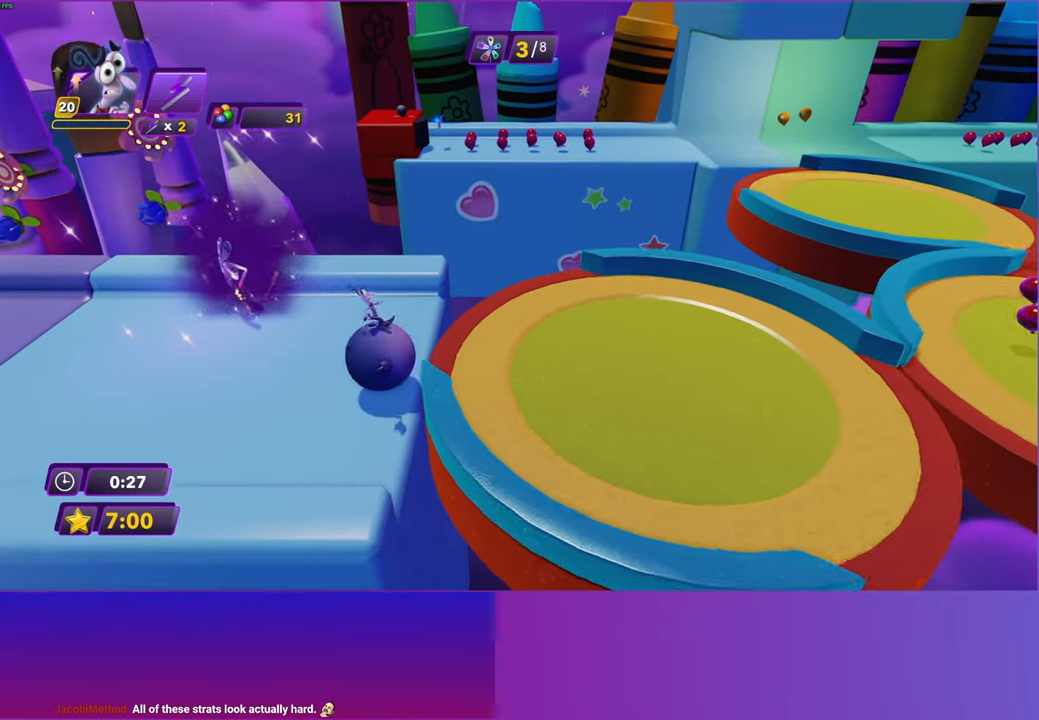
{"buttons": [], "left_stick": "right", "right_stick": "center", "events": []}
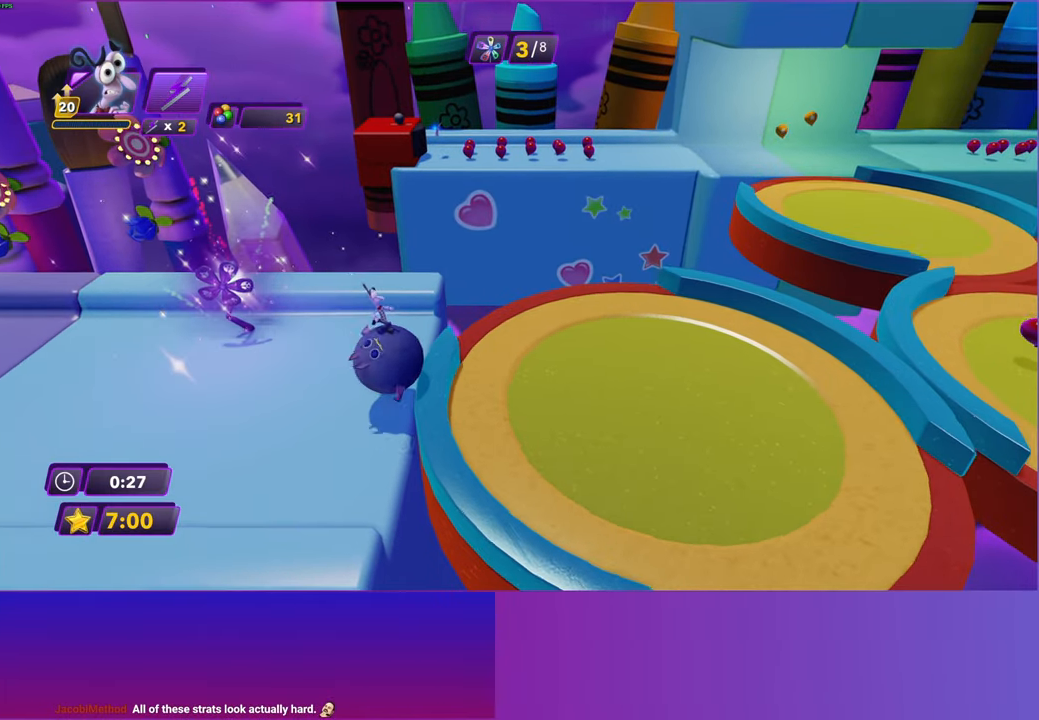
{"buttons": [], "left_stick": "right", "right_stick": "center", "events": []}
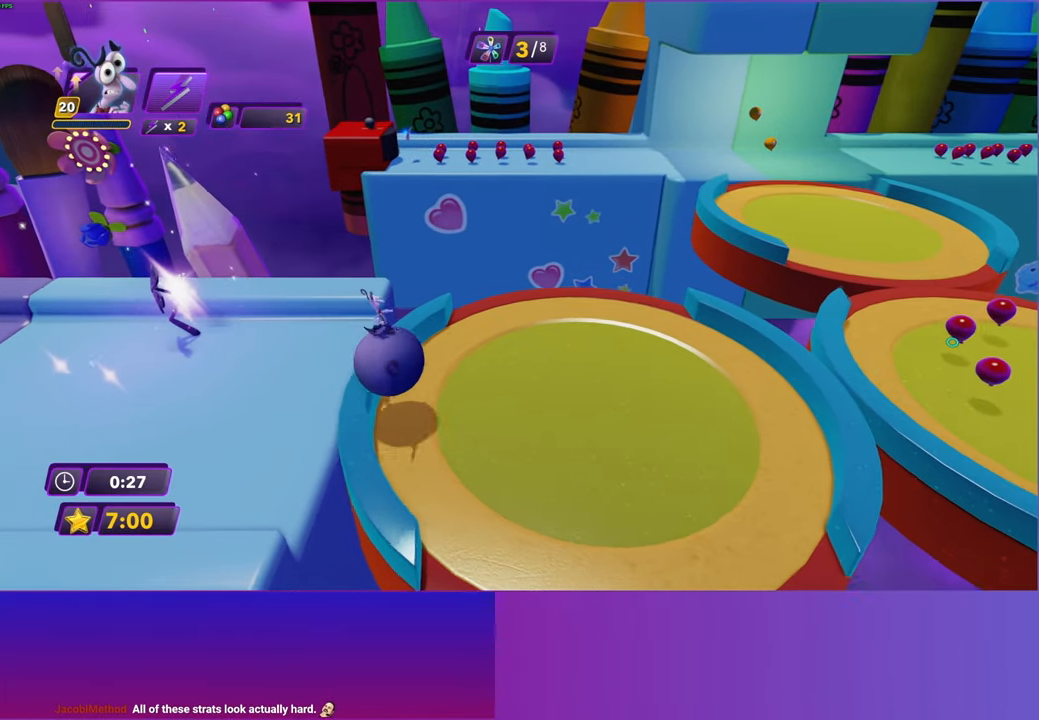
{"buttons": [], "left_stick": "down-right", "right_stick": "center", "events": [[117, "left_stick", "up-right"], [283, "left_stick", "right"], [400, "left_stick", "down-right"]]}
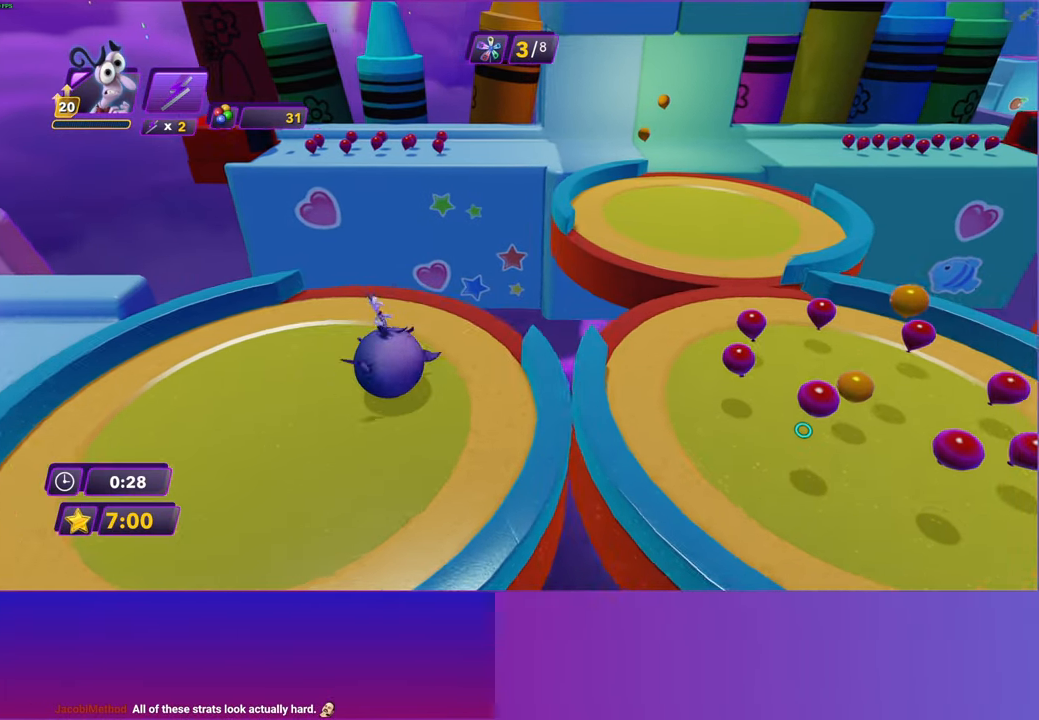
{"buttons": [], "left_stick": "right", "right_stick": "center", "events": [[400, "left_stick", "right"]]}
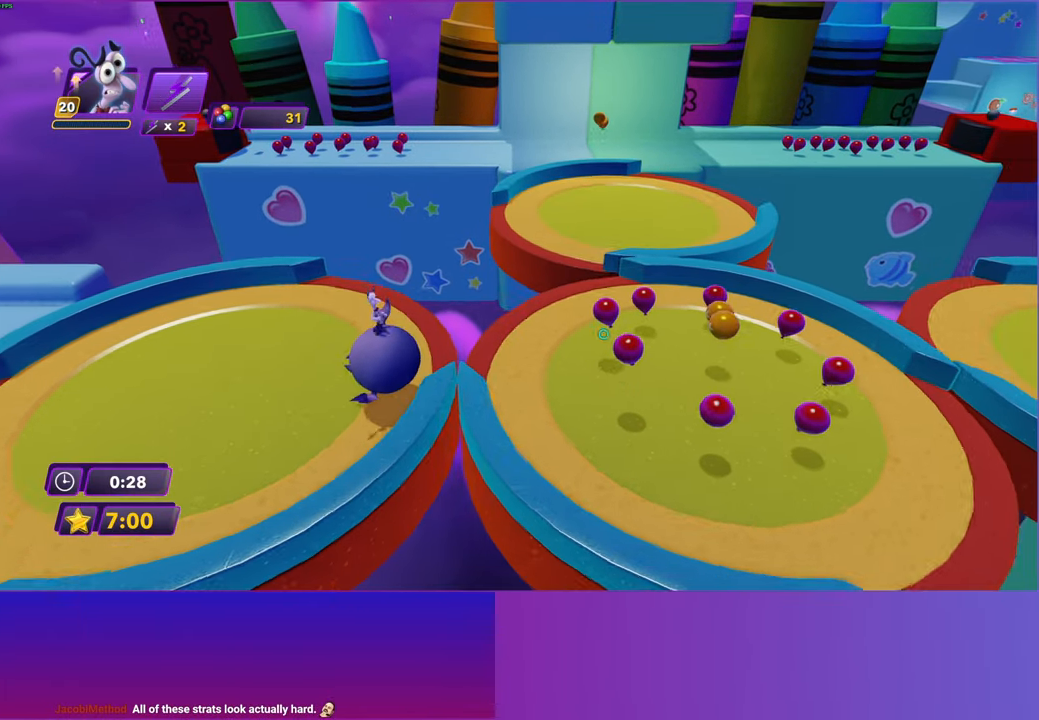
{"buttons": [], "left_stick": "right", "right_stick": "center", "events": [[17, "left_stick", "up-right"], [383, "left_stick", "right"]]}
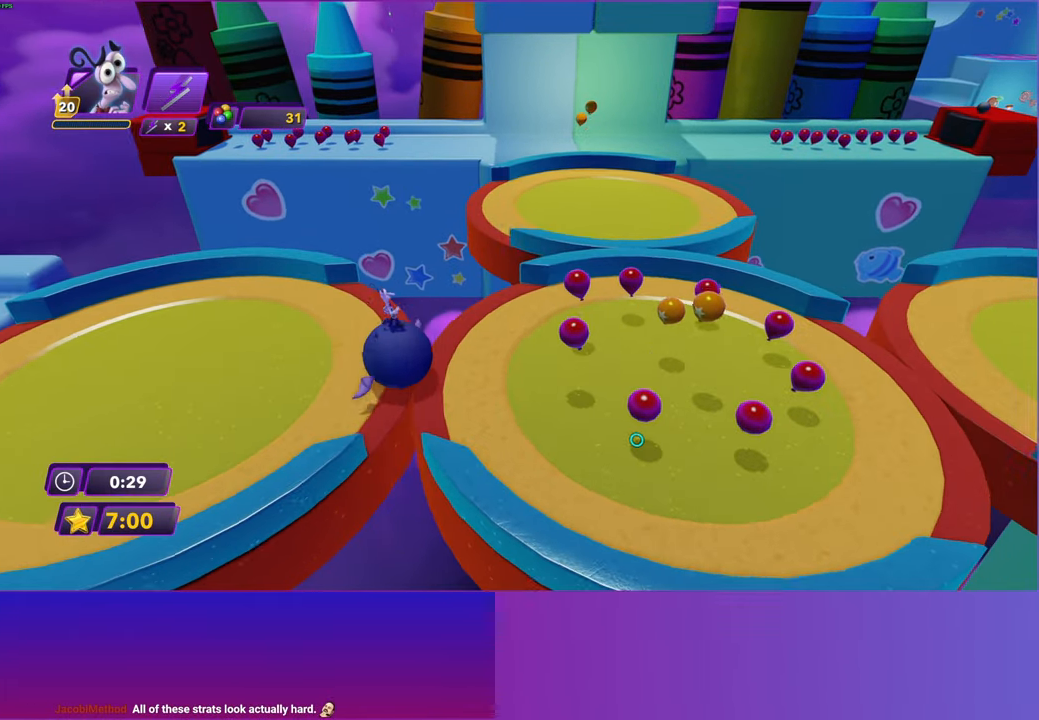
{"buttons": [], "left_stick": "right", "right_stick": "center", "events": []}
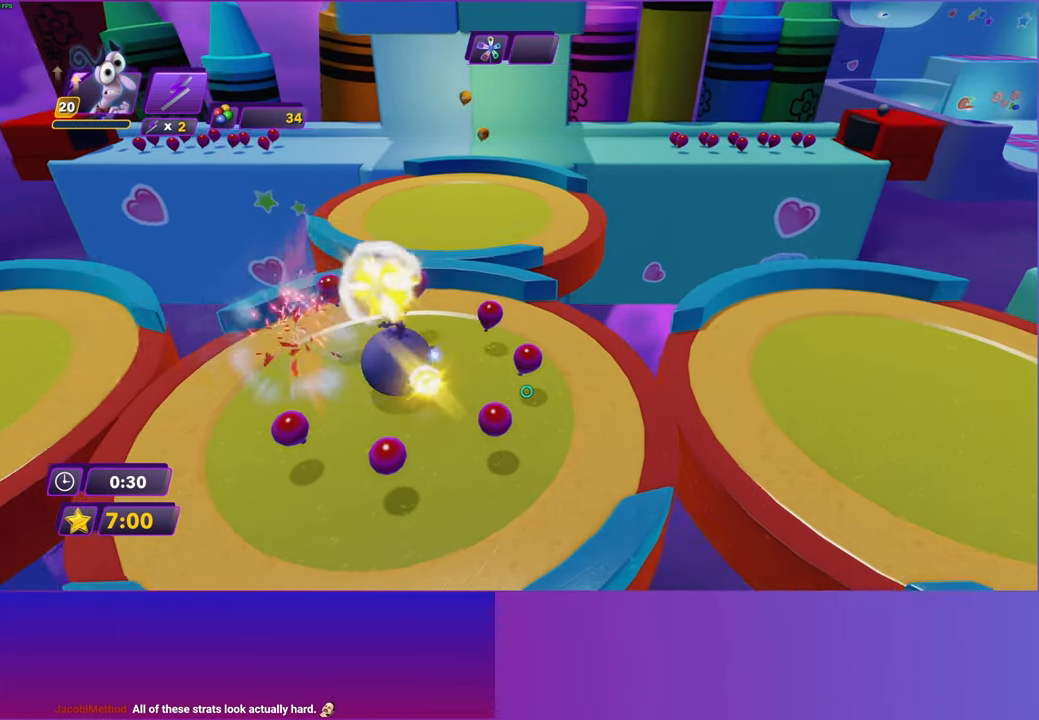
{"buttons": [], "left_stick": "right", "right_stick": "center", "events": [[17, "left_stick", "down-right"], [433, "left_stick", "right"]]}
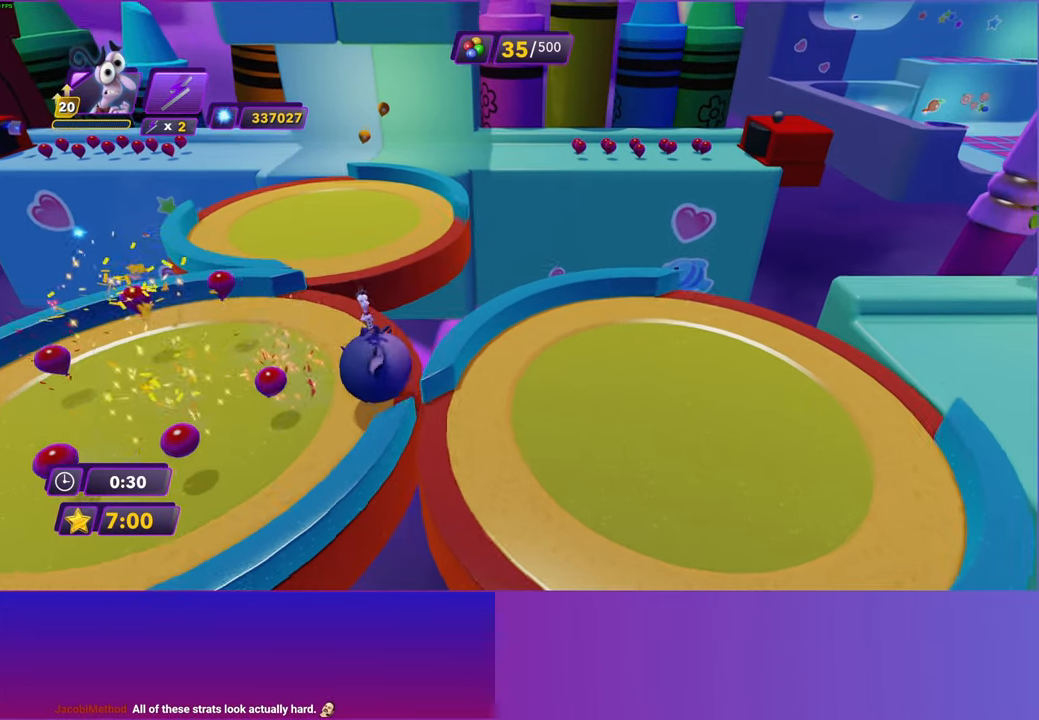
{"buttons": [], "left_stick": "down-right", "right_stick": "center", "events": [[33, "left_stick", "up-right"], [250, "left_stick", "right"], [383, "left_stick", "down-right"]]}
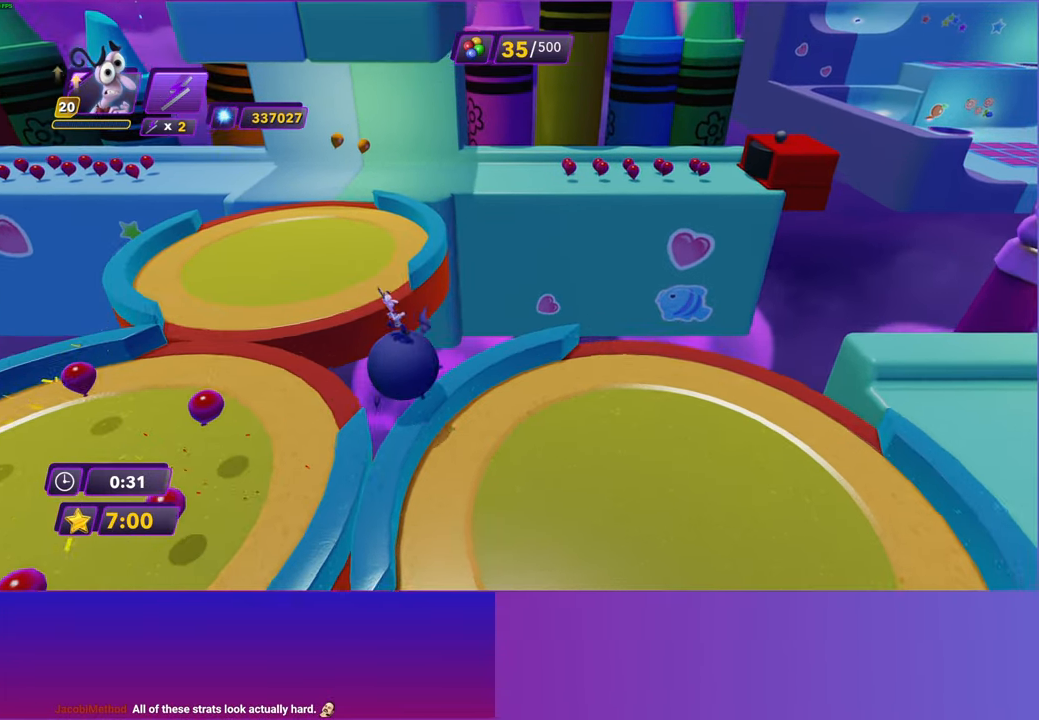
{"buttons": [], "left_stick": "down-right", "right_stick": "center", "events": [[333, "left_stick", "right"], [483, "left_stick", "down-right"]]}
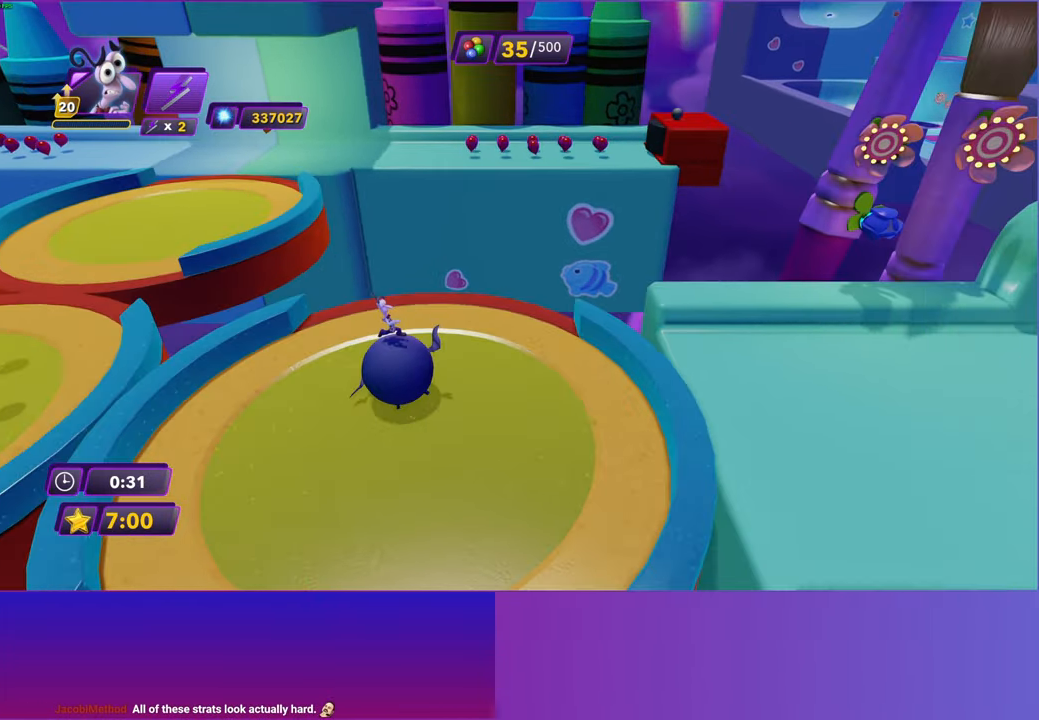
{"buttons": [], "left_stick": "right", "right_stick": "center", "events": [[367, "left_stick", "right"]]}
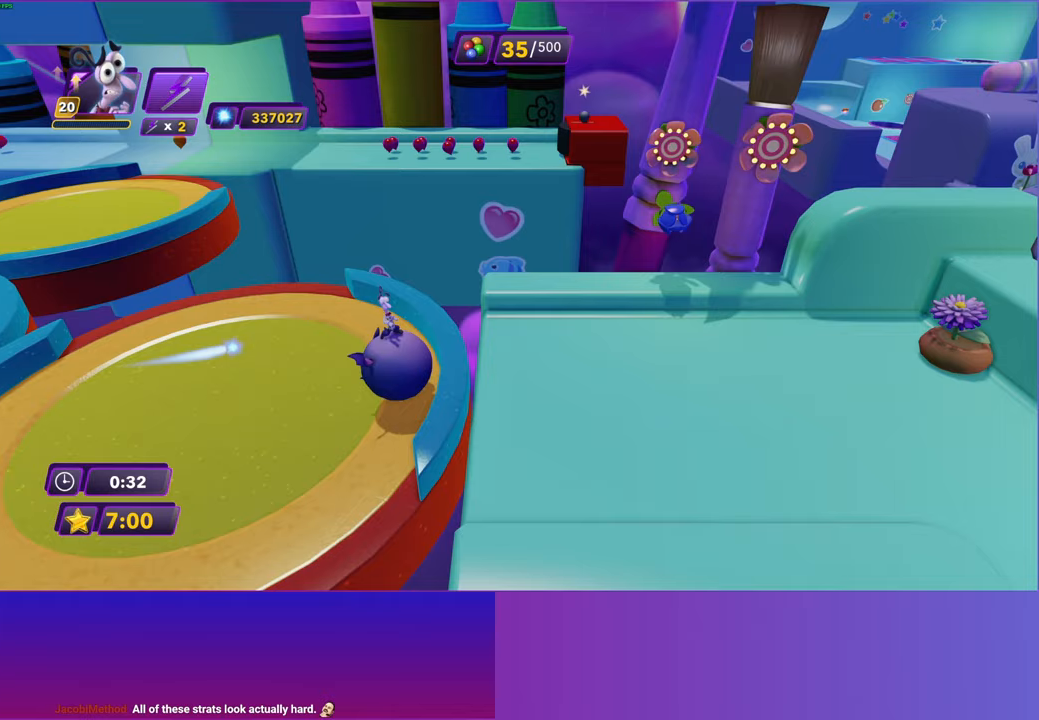
{"buttons": [], "left_stick": "right", "right_stick": "center", "events": []}
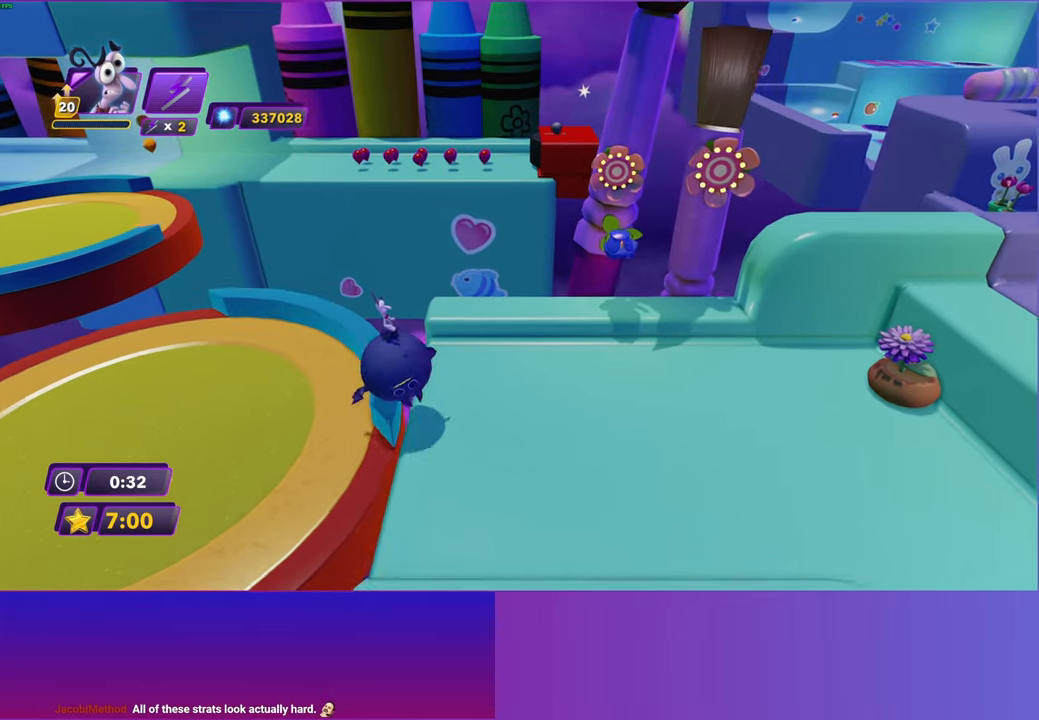
{"buttons": [], "left_stick": "down-right", "right_stick": "center", "events": [[33, "left_stick", "down-right"]]}
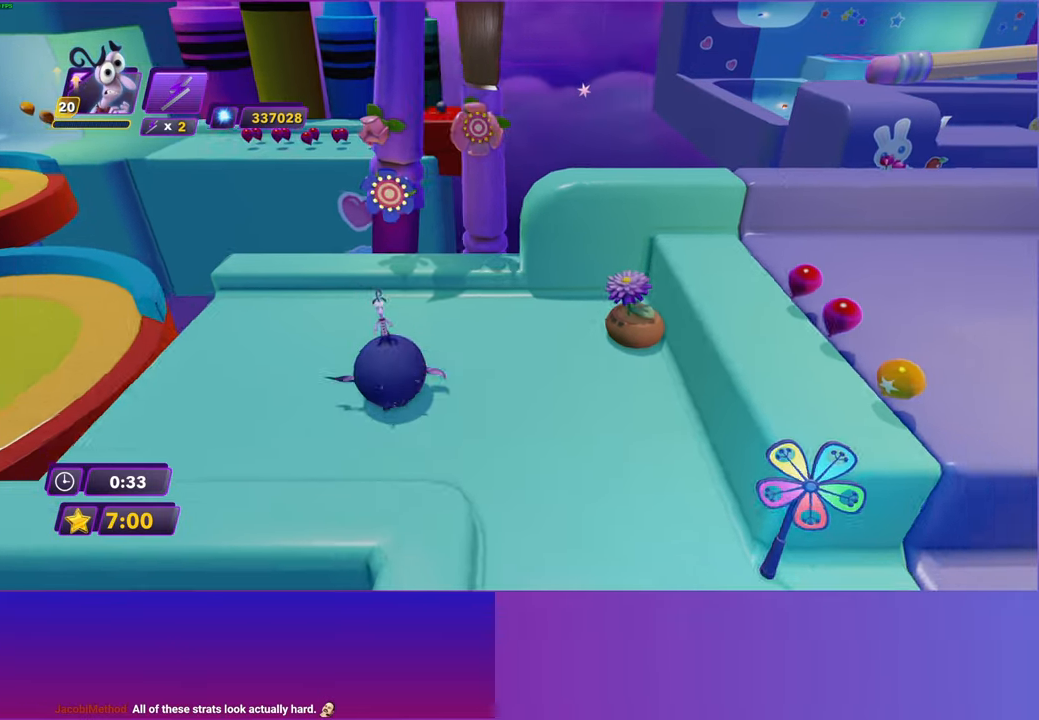
{"buttons": [], "left_stick": "down-right", "right_stick": "center", "events": [[33, "left_stick", "down"], [200, "left_stick", "down-left"], [500, "left_stick", "down-right"]]}
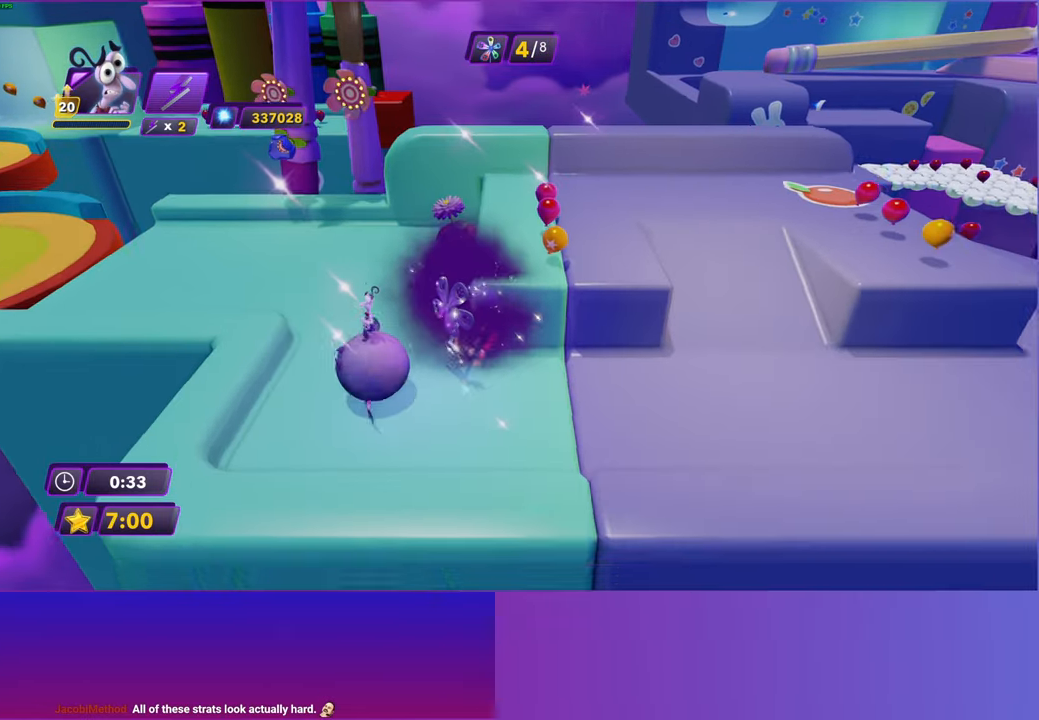
{"buttons": [], "left_stick": "right", "right_stick": "center", "events": [[33, "left_stick", "right"]]}
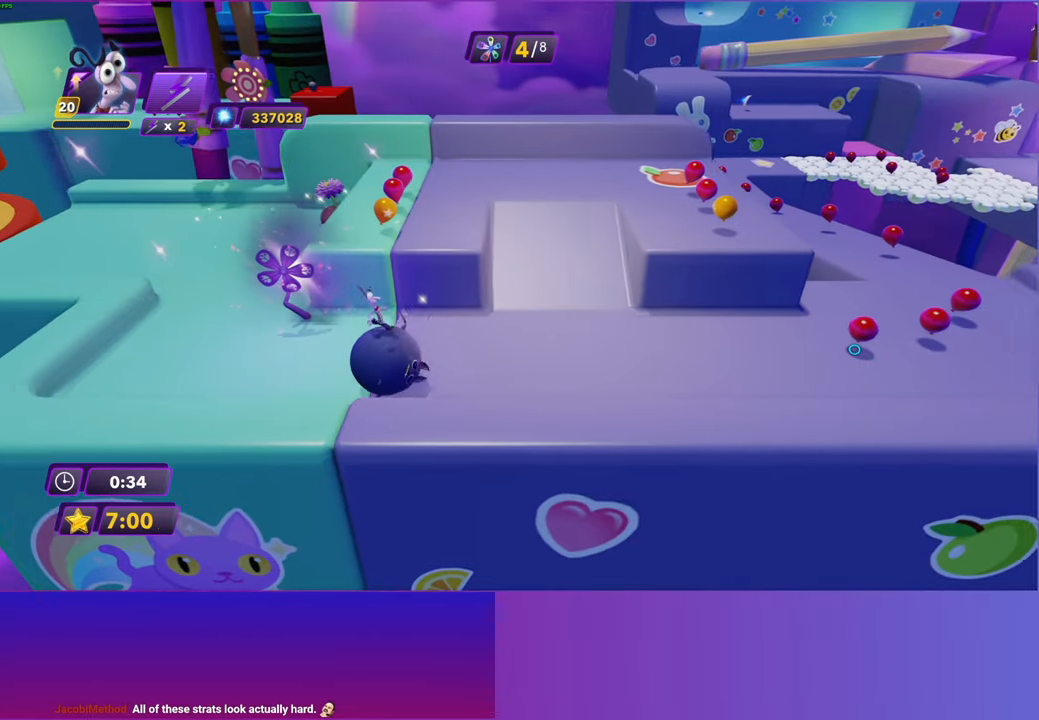
{"buttons": [], "left_stick": "up-right", "right_stick": "center", "events": [[383, "left_stick", "up-right"]]}
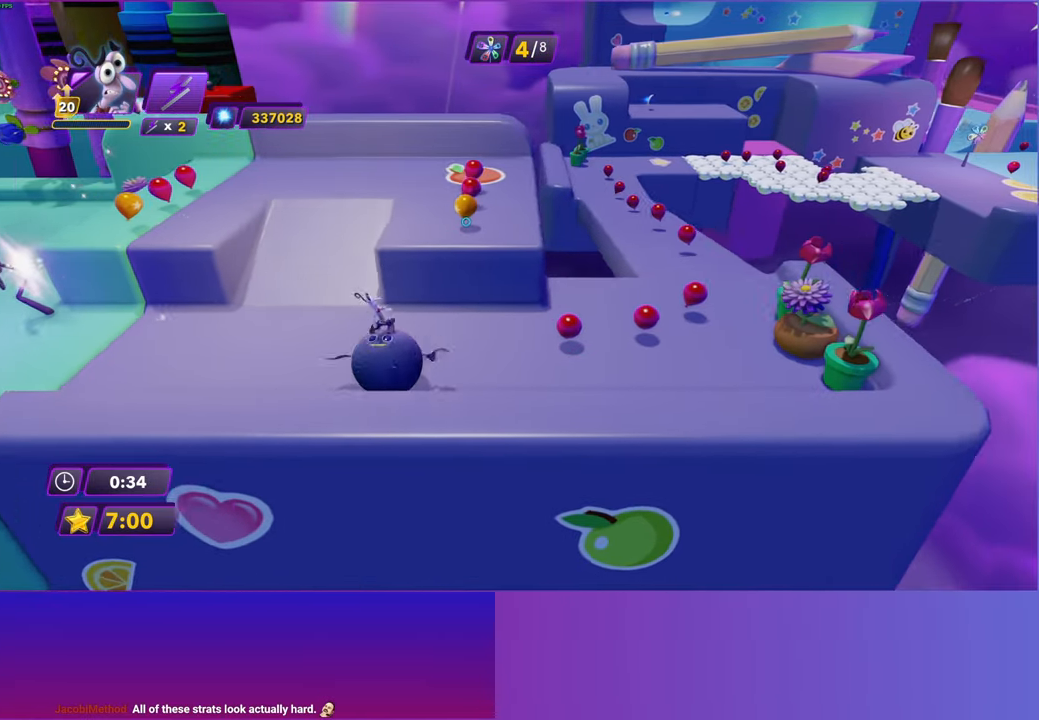
{"buttons": [], "left_stick": "up-left", "right_stick": "center", "events": [[17, "left_stick", "up"], [333, "left_stick", "up-left"]]}
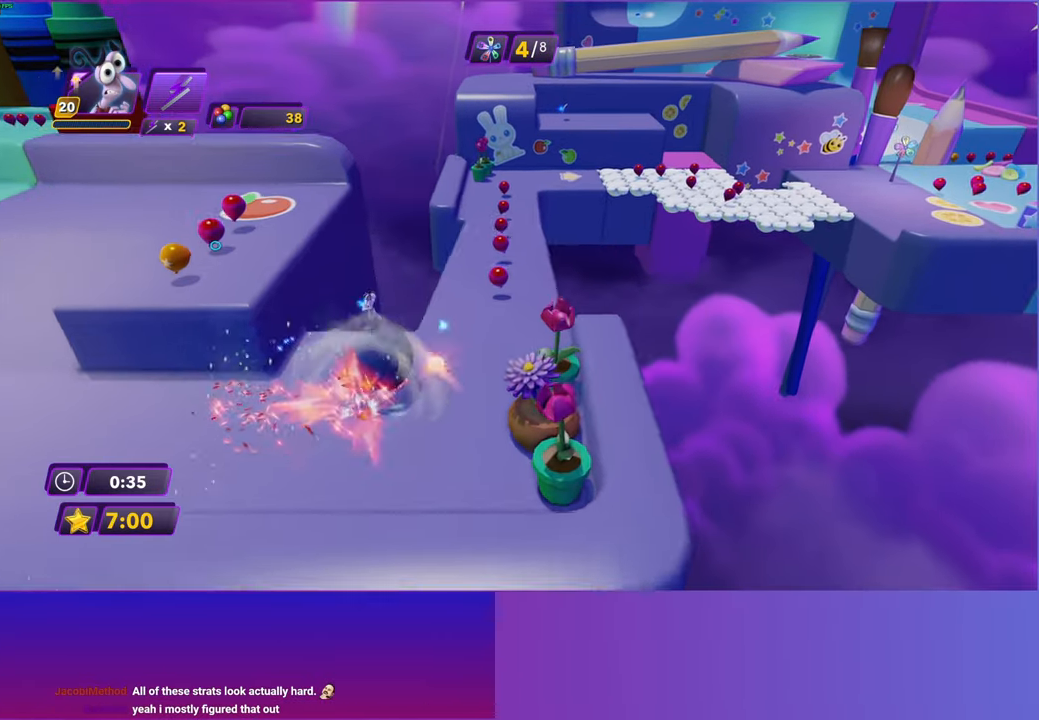
{"buttons": [], "left_stick": "up", "right_stick": "center", "events": [[417, "left_stick", "up"]]}
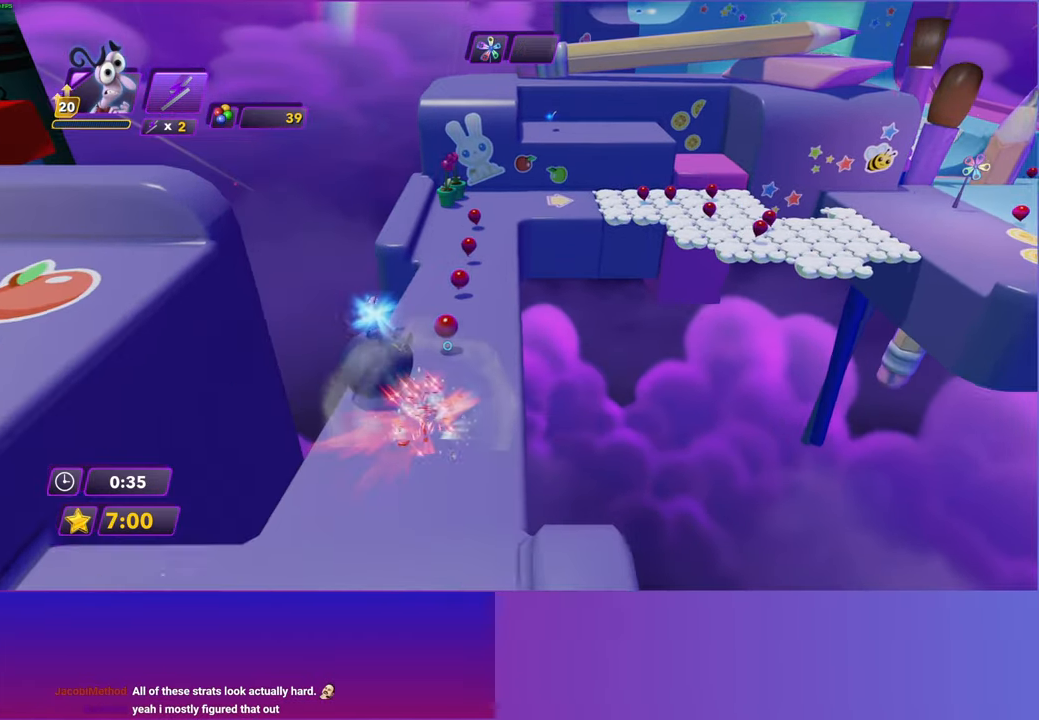
{"buttons": [], "left_stick": "up-right", "right_stick": "center", "events": [[183, "left_stick", "up-right"], [300, "left_stick", "up"], [500, "left_stick", "up-right"]]}
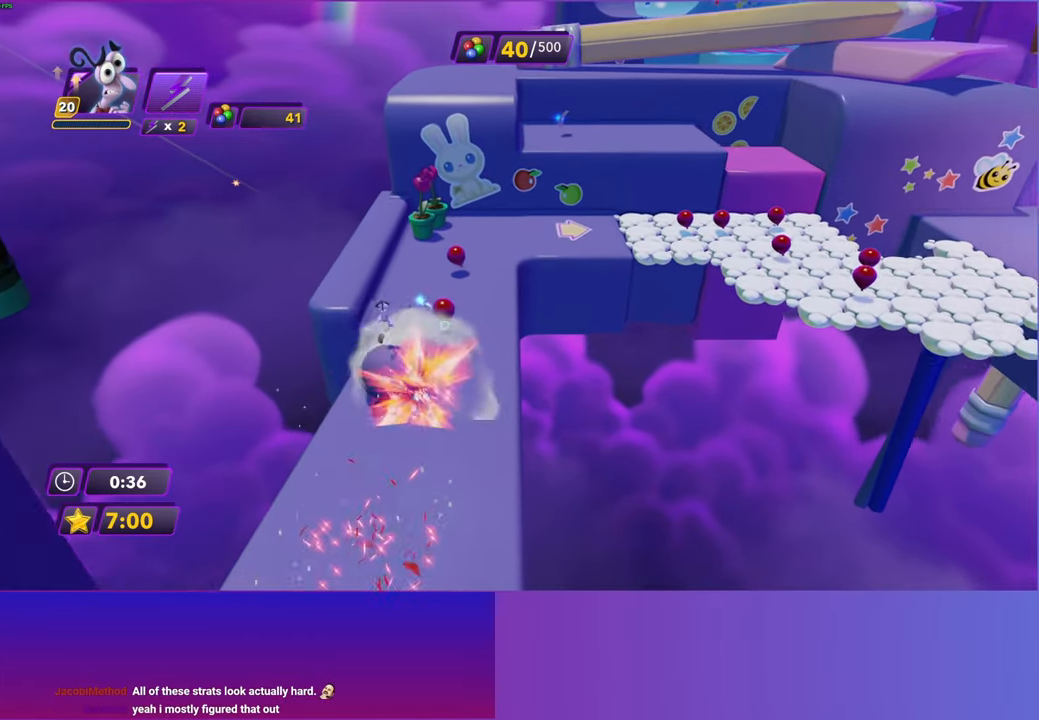
{"buttons": [], "left_stick": "up-right", "right_stick": "center", "events": []}
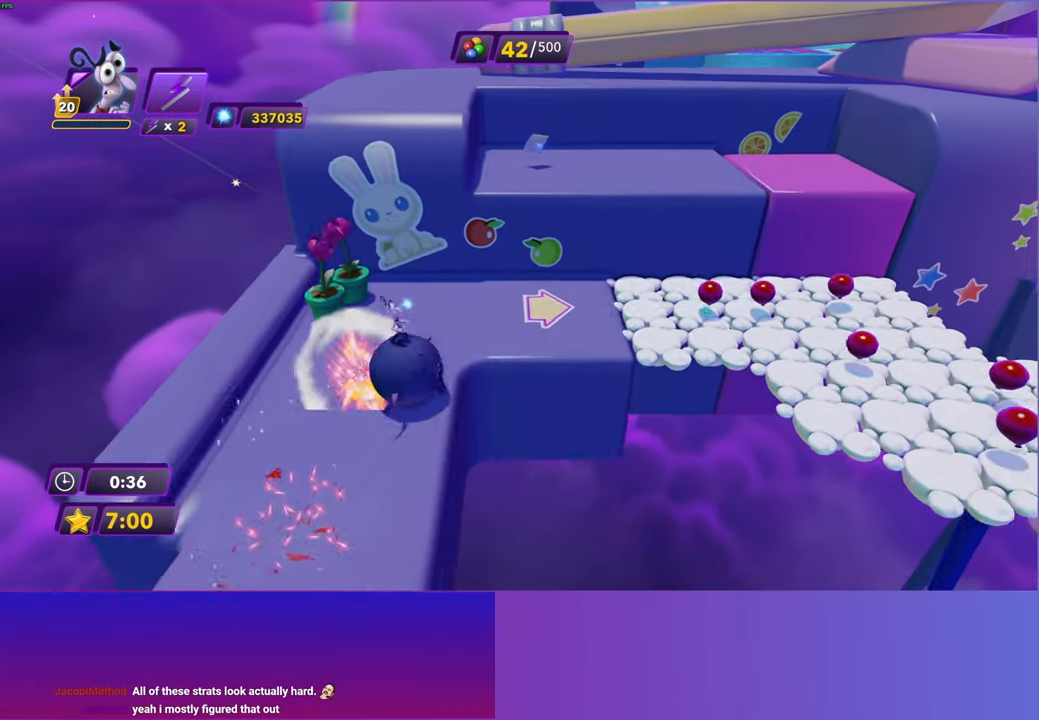
{"buttons": [], "left_stick": "down-right", "right_stick": "center", "events": [[183, "left_stick", "down-right"]]}
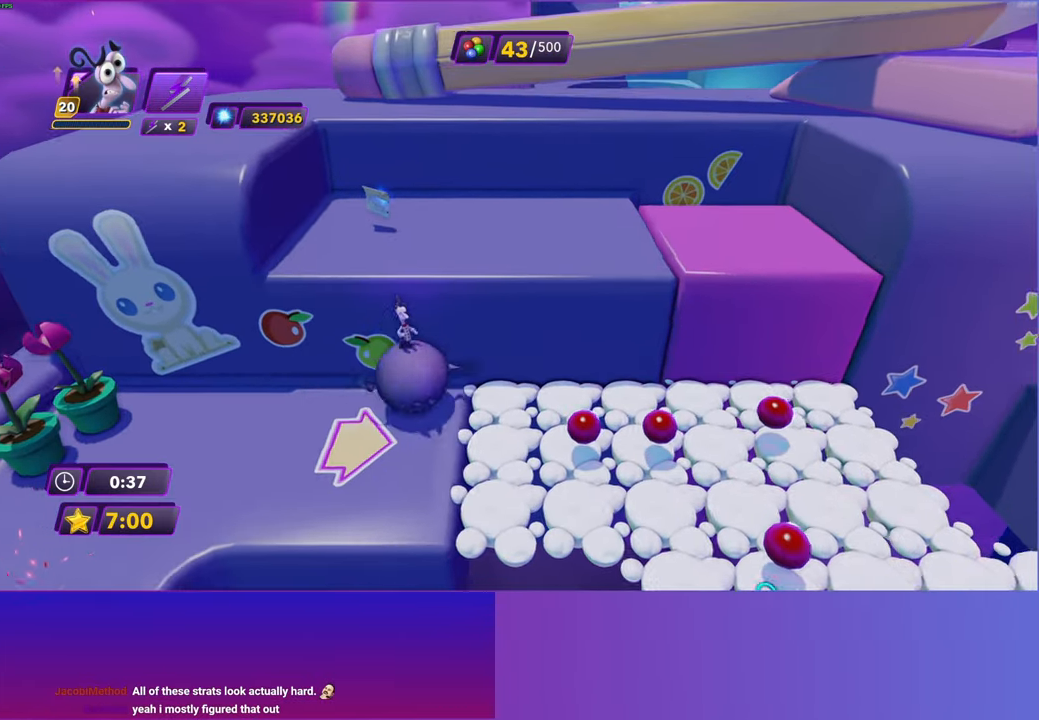
{"buttons": [], "left_stick": "down-right", "right_stick": "center", "events": []}
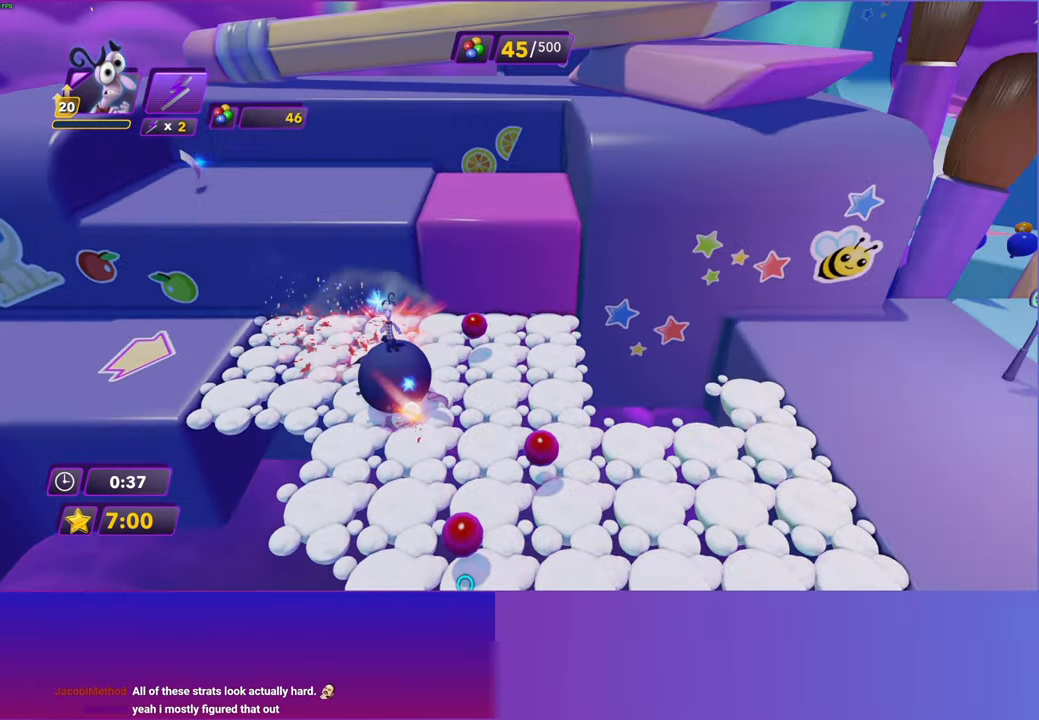
{"buttons": [], "left_stick": "up-right", "right_stick": "center", "events": [[83, "left_stick", "right"], [267, "left_stick", "up-right"]]}
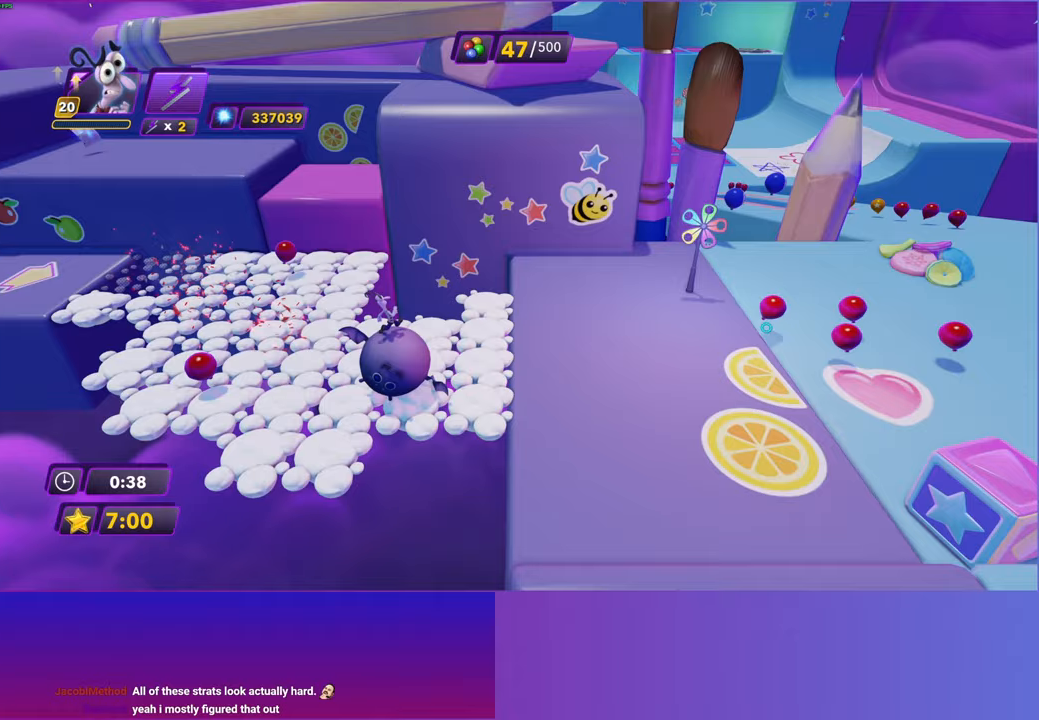
{"buttons": [], "left_stick": "up-right", "right_stick": "center", "events": []}
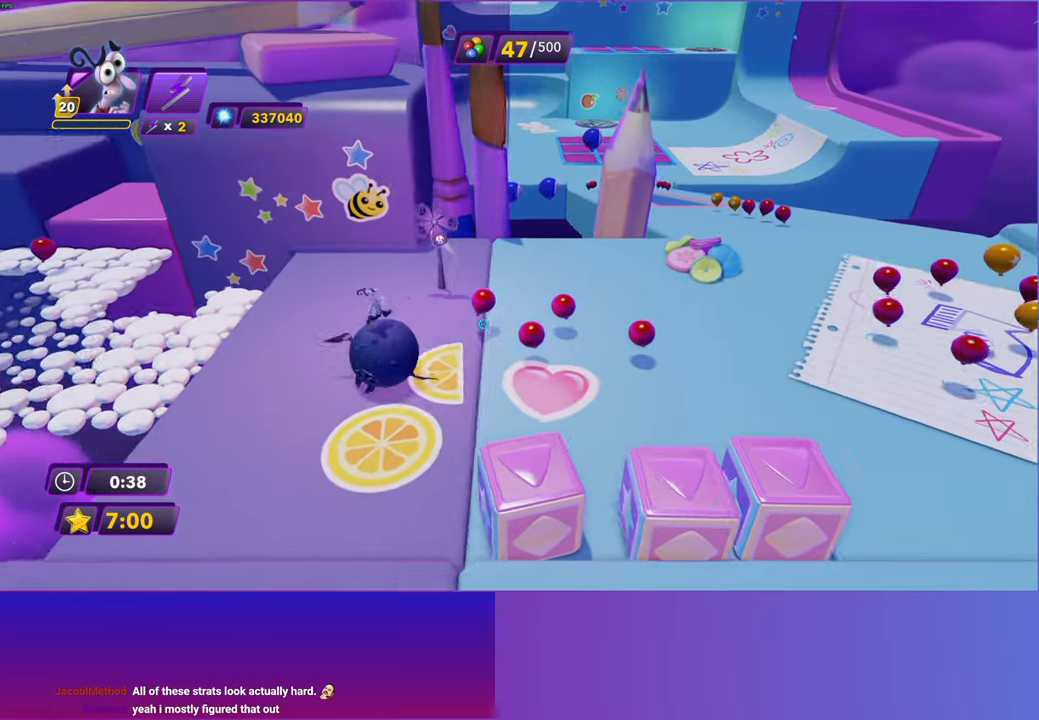
{"buttons": [], "left_stick": "up", "right_stick": "center", "events": [[383, "left_stick", "up"]]}
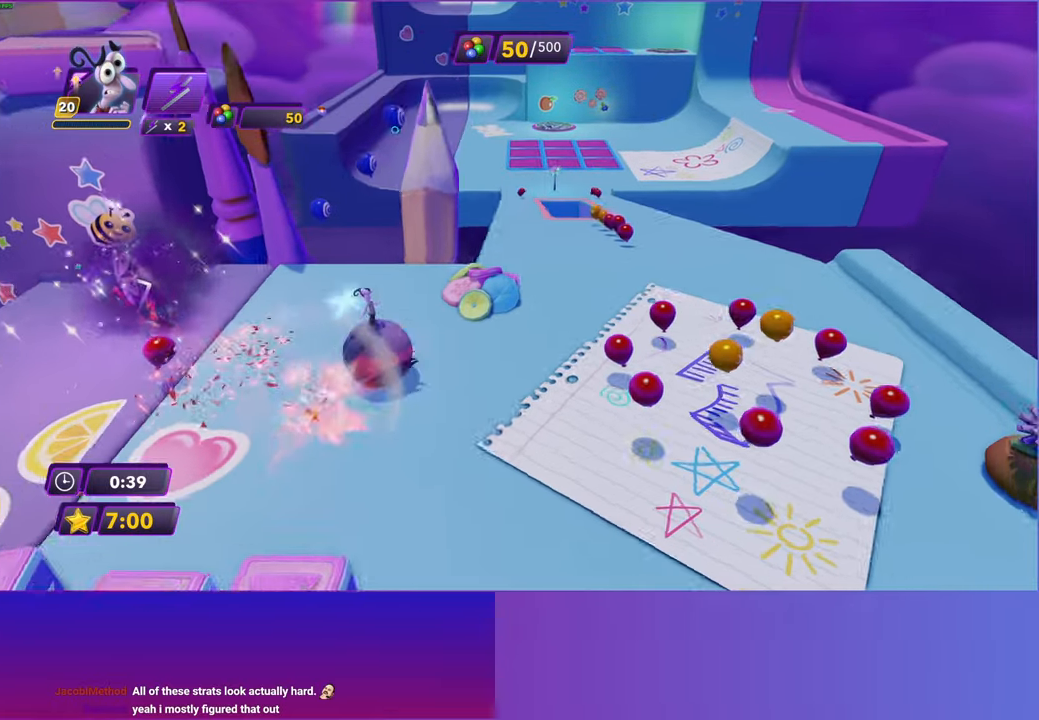
{"buttons": [], "left_stick": "up", "right_stick": "center", "events": []}